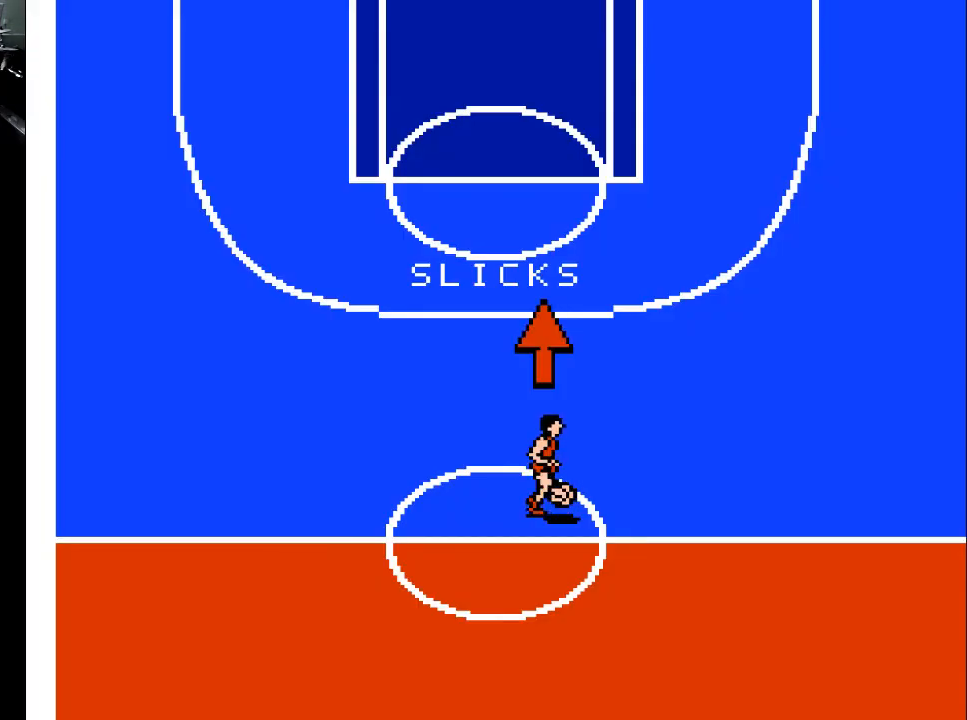
Gameplay with a controller (Xbox layout); each line is a JSON object with the inputs held at the frame after it. "events" lists button and stick changes between this image and that frame as [ms after this image, input, new state], when the widget could be followed in between. Not read: left_stick right_stick.
{"buttons": ["DPAD_UP"], "events": [[300, "X", "down"], [500, "X", "up"]]}
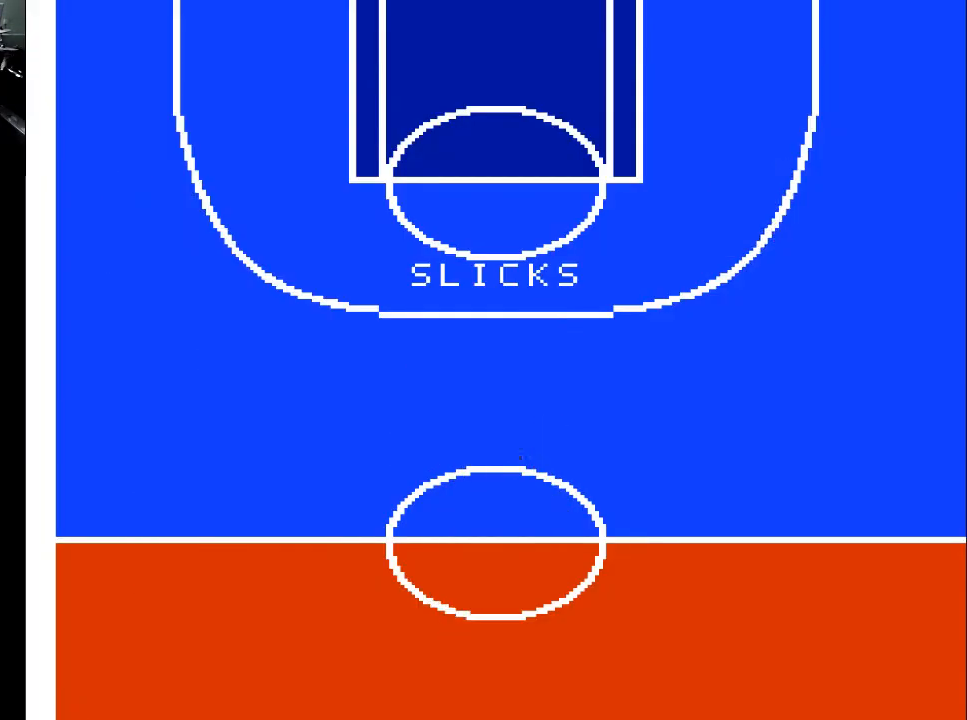
{"buttons": ["DPAD_UP"], "events": [[100, "DPAD_RIGHT", "down"], [200, "X", "down"], [333, "X", "up"], [500, "DPAD_RIGHT", "up"]]}
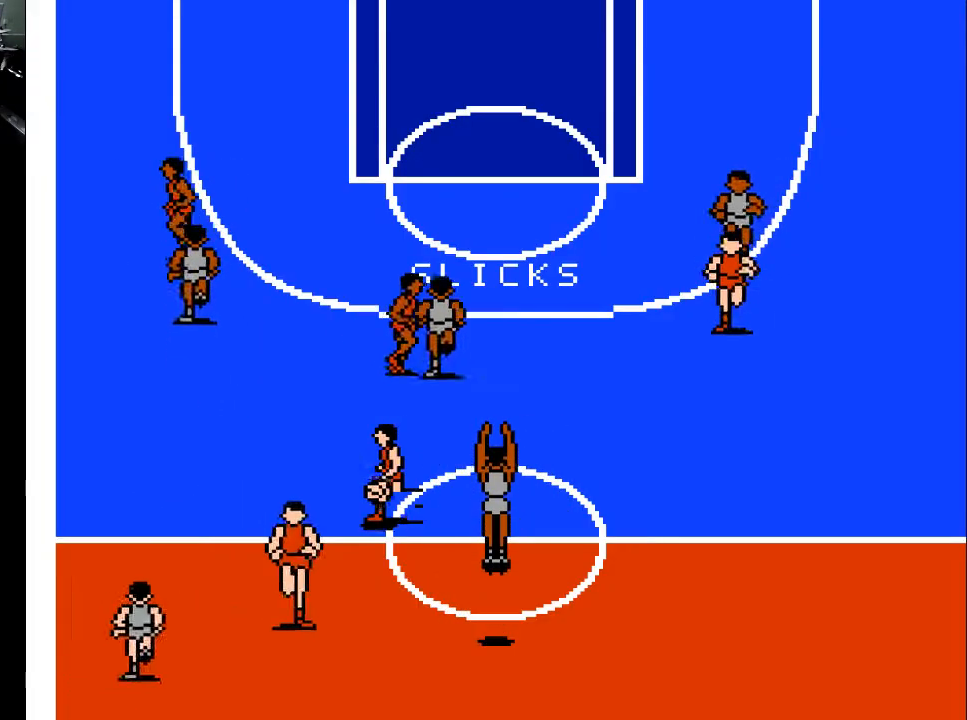
{"buttons": ["DPAD_UP", "DPAD_LEFT"], "events": [[200, "X", "down"], [300, "X", "up"], [400, "DPAD_LEFT", "down"]]}
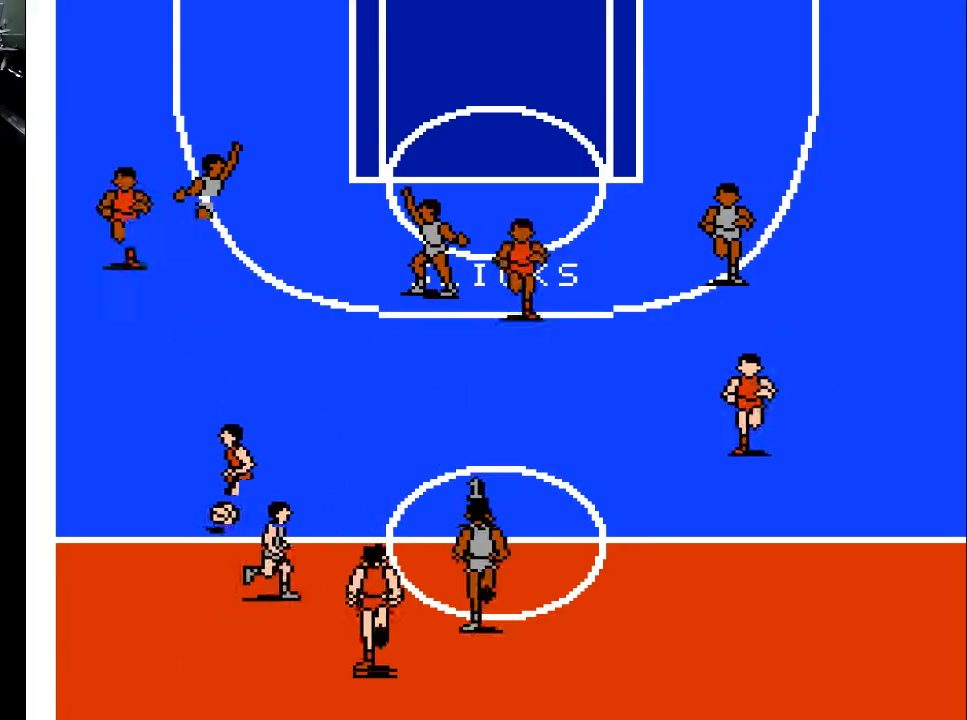
{"buttons": ["A", "DPAD_UP", "DPAD_LEFT"], "events": [[433, "A", "down"]]}
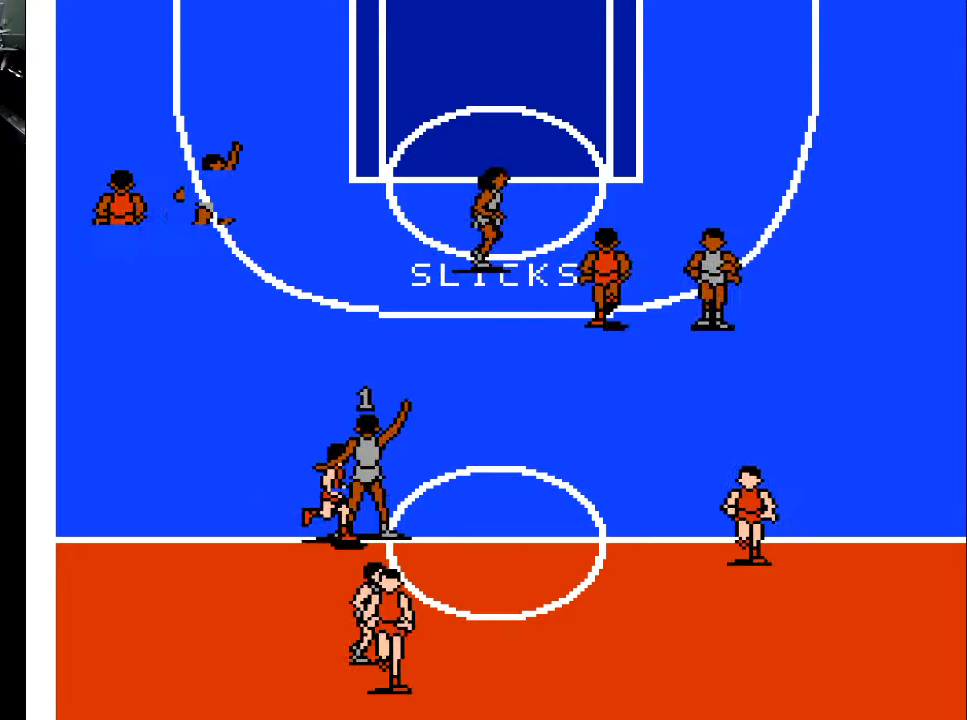
{"buttons": ["DPAD_UP", "DPAD_RIGHT"], "events": [[33, "A", "up"], [33, "DPAD_LEFT", "up"], [100, "DPAD_RIGHT", "down"], [200, "DPAD_UP", "up"], [300, "DPAD_UP", "down"]]}
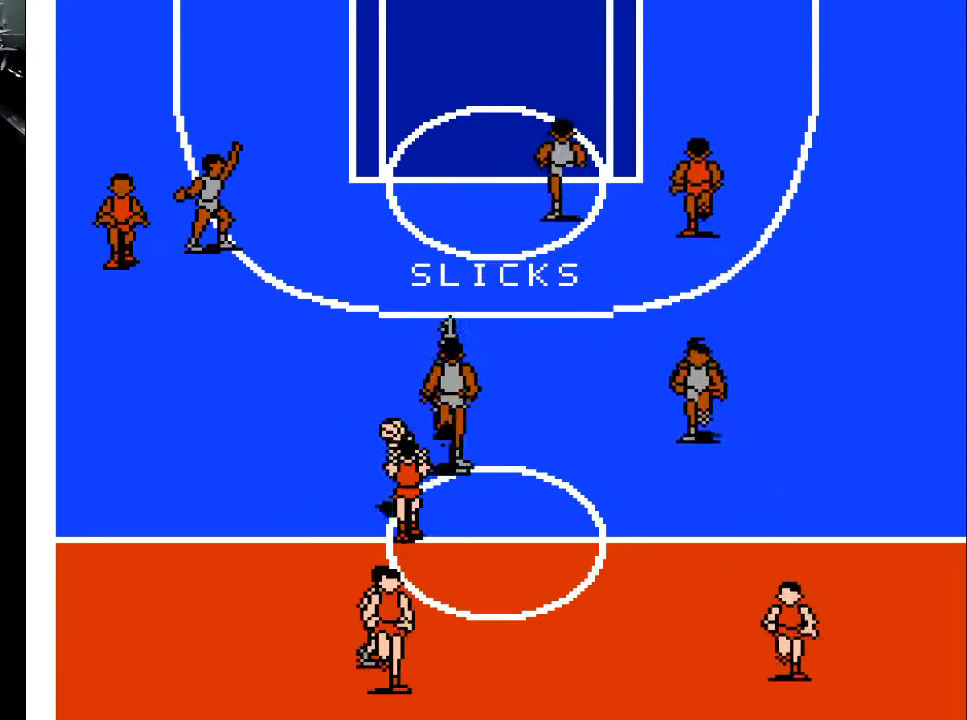
{"buttons": ["DPAD_UP", "DPAD_LEFT"], "events": [[100, "DPAD_UP", "up"], [167, "DPAD_RIGHT", "up"], [167, "DPAD_UP", "down"], [233, "DPAD_LEFT", "down"], [300, "DPAD_UP", "up"], [333, "DPAD_DOWN", "down"], [400, "DPAD_DOWN", "up"], [500, "DPAD_UP", "down"]]}
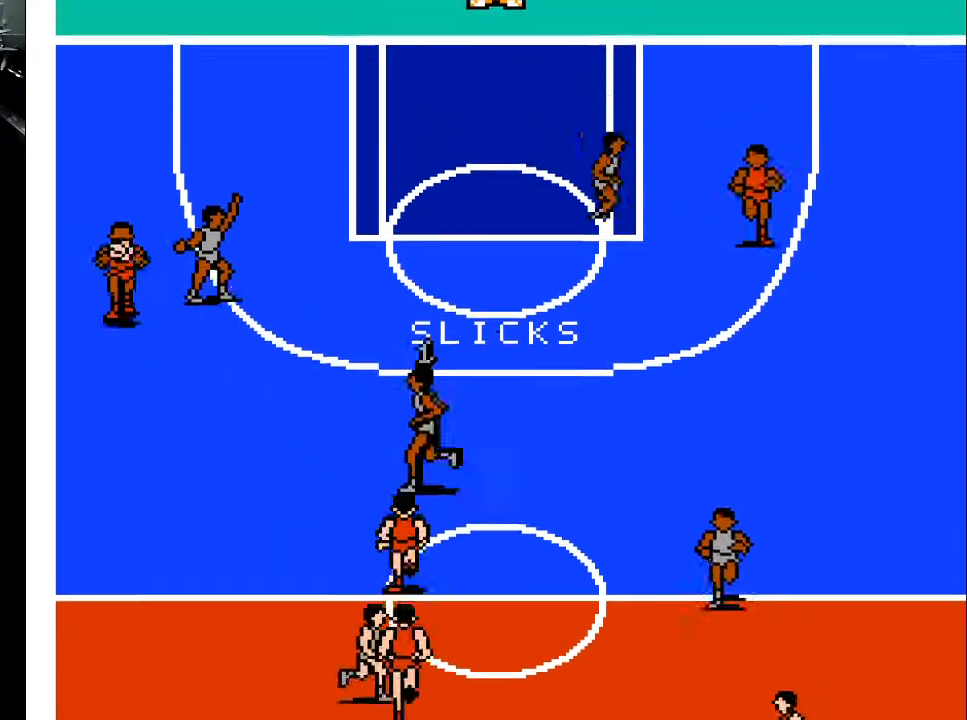
{"buttons": ["DPAD_UP"], "events": [[500, "DPAD_LEFT", "up"]]}
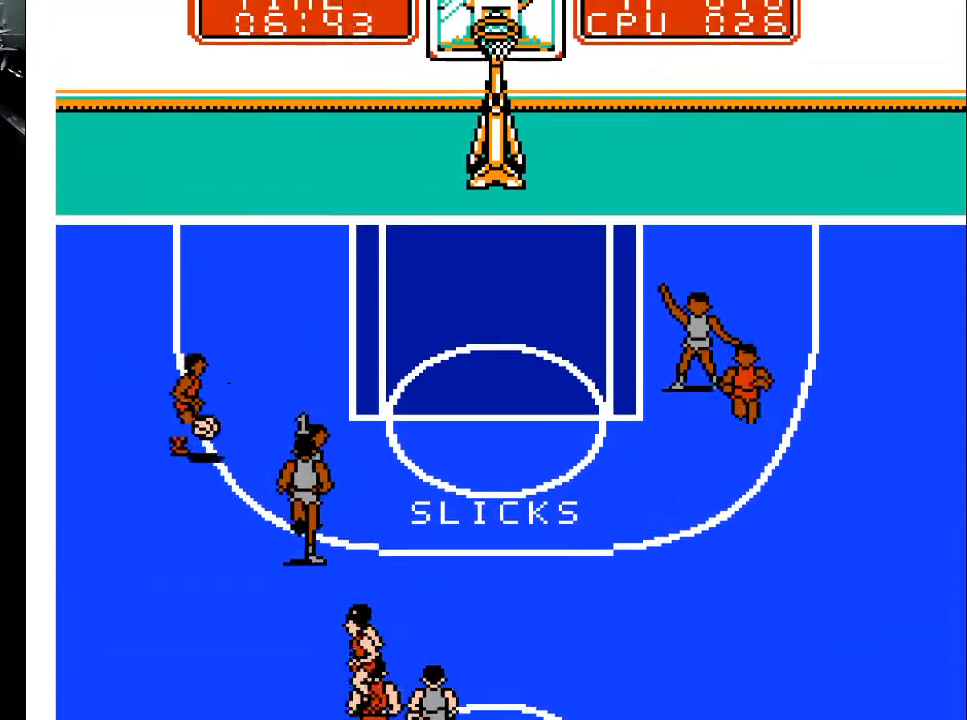
{"buttons": ["DPAD_UP"], "events": [[133, "DPAD_RIGHT", "down"], [500, "DPAD_RIGHT", "up"]]}
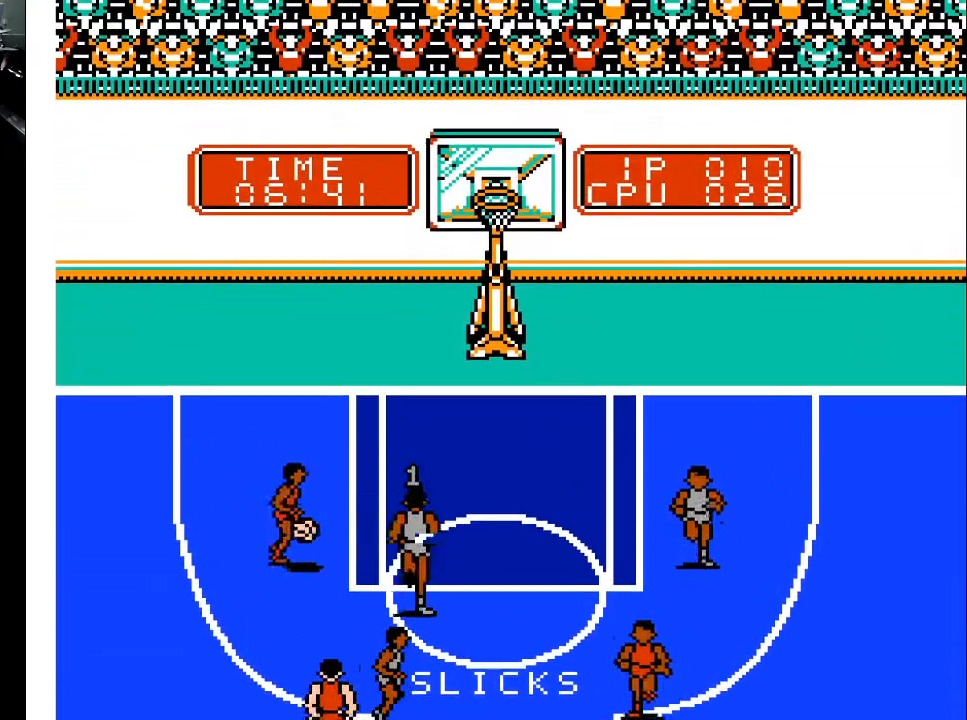
{"buttons": ["DPAD_UP", "DPAD_RIGHT"], "events": [[400, "DPAD_RIGHT", "down"]]}
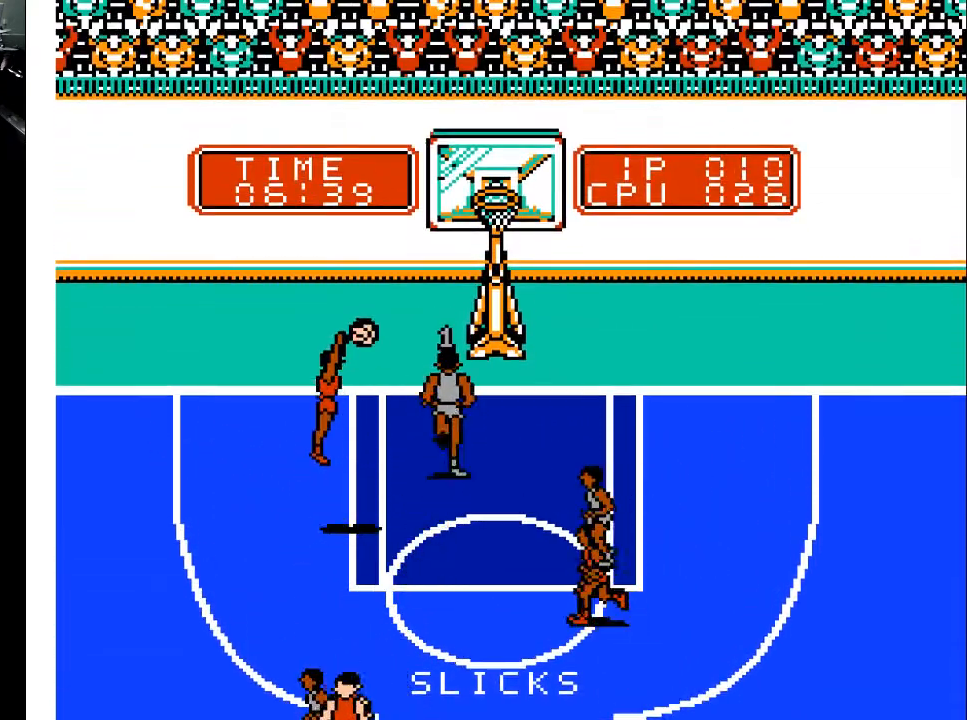
{"buttons": [], "events": [[100, "DPAD_RIGHT", "up"], [100, "X", "down"], [133, "DPAD_LEFT", "down"], [200, "DPAD_LEFT", "up"], [200, "X", "up"], [267, "DPAD_LEFT", "down"], [300, "DPAD_LEFT", "up"], [300, "DPAD_UP", "up"]]}
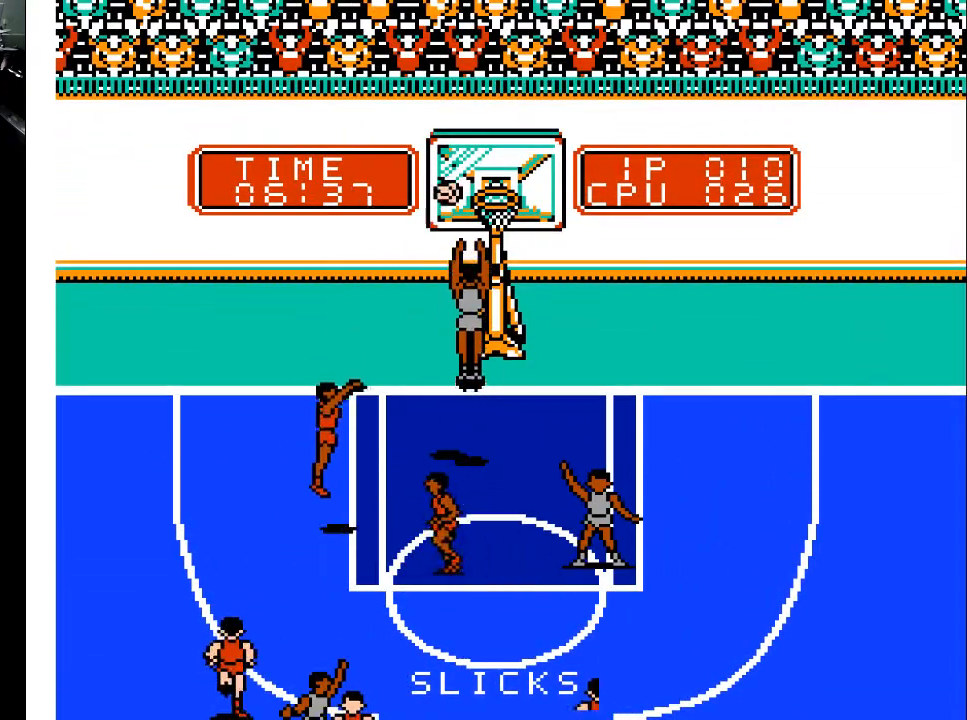
{"buttons": [], "events": []}
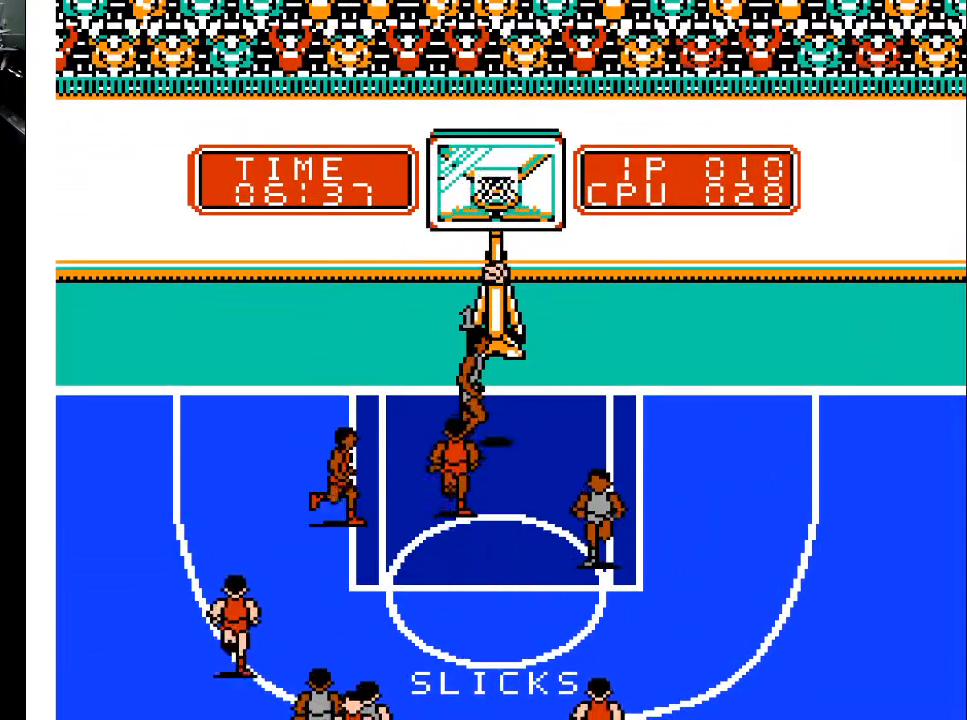
{"buttons": [], "events": [[33, "DPAD_UP", "down"], [200, "DPAD_UP", "up"]]}
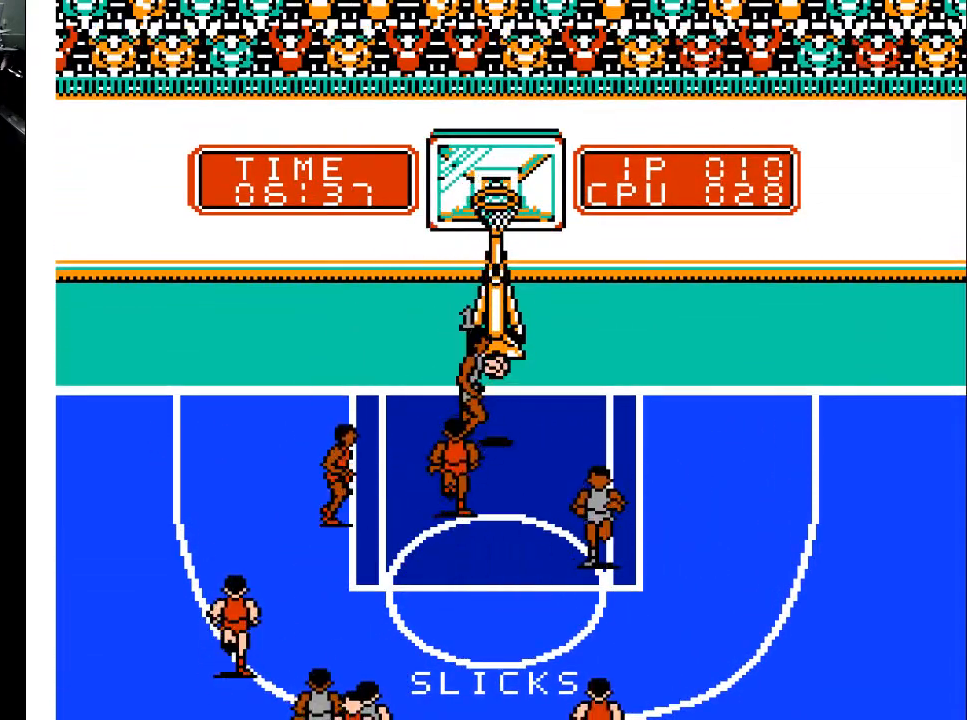
{"buttons": [], "events": []}
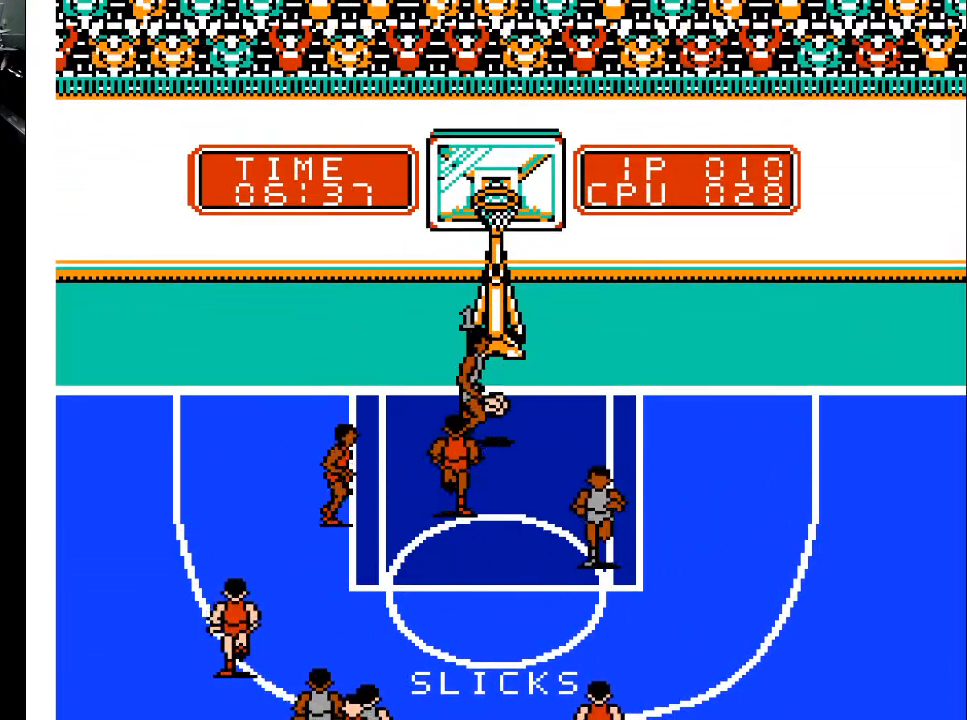
{"buttons": [], "events": []}
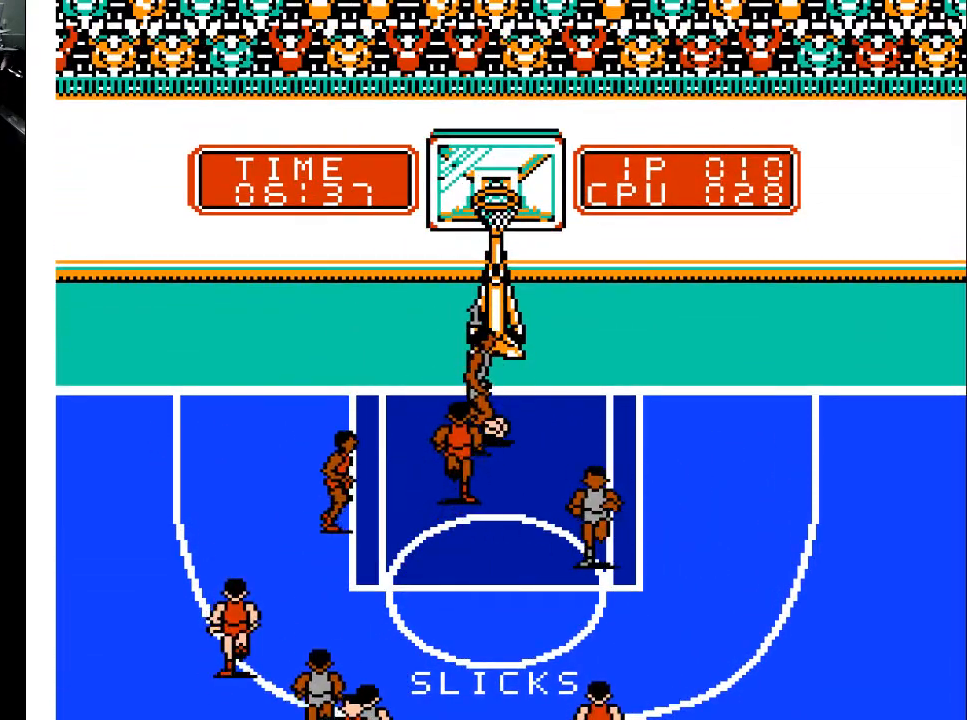
{"buttons": [], "events": []}
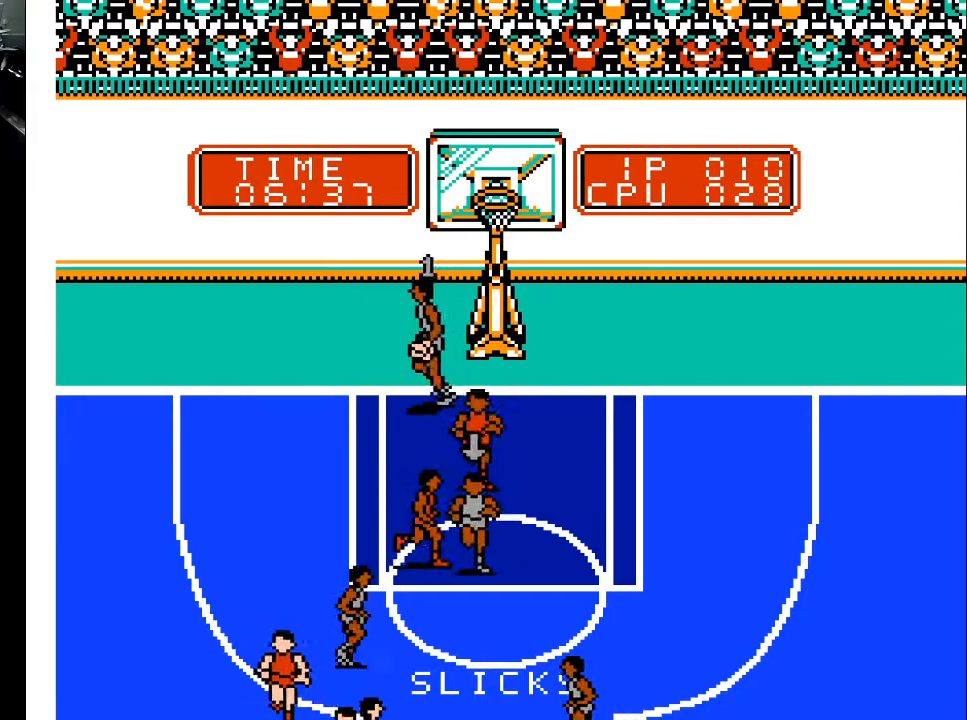
{"buttons": [], "events": []}
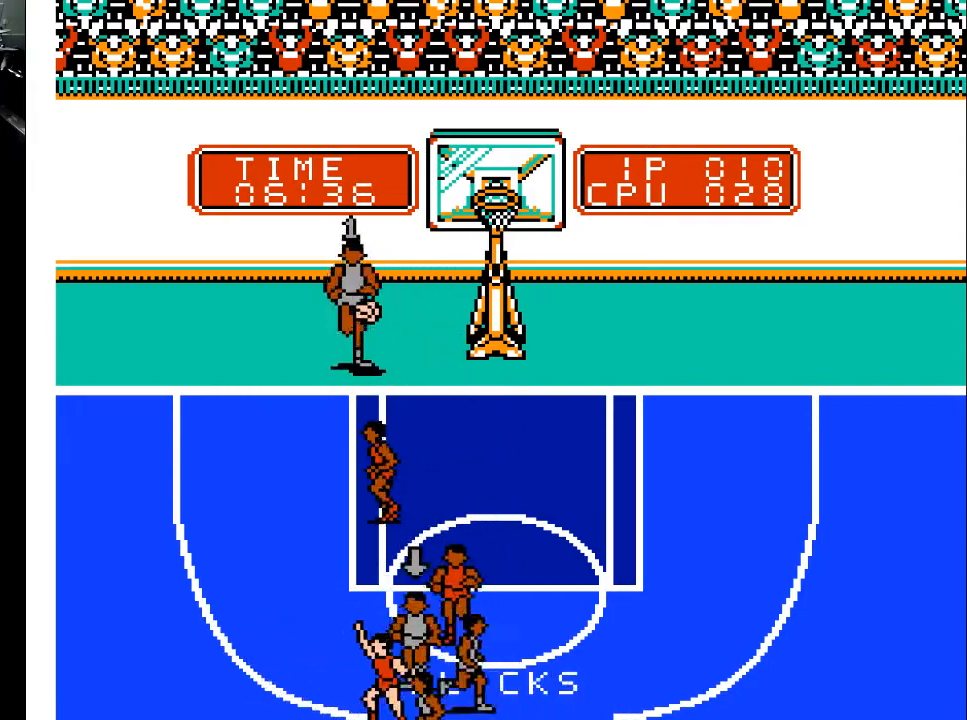
{"buttons": [], "events": [[300, "A", "down"], [367, "A", "up"]]}
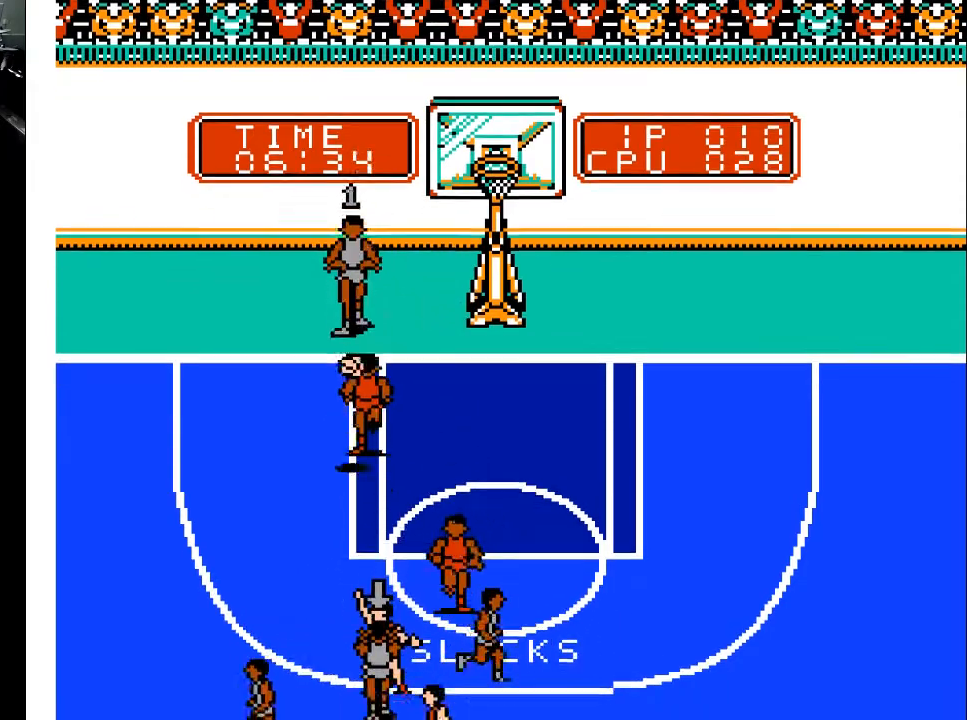
{"buttons": ["DPAD_DOWN"], "events": [[200, "DPAD_DOWN", "down"]]}
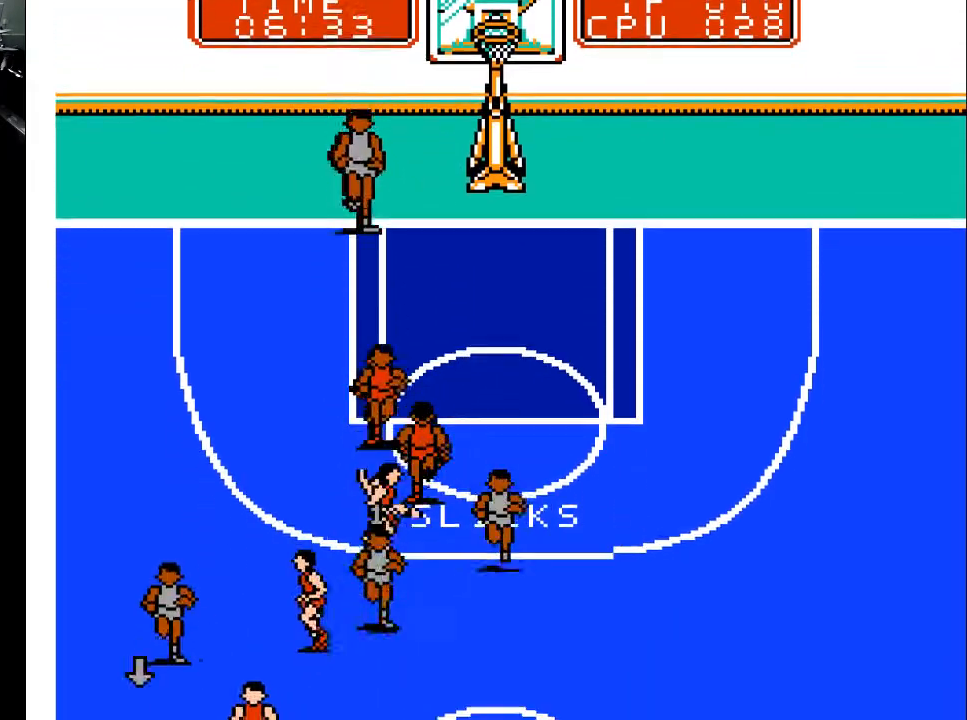
{"buttons": ["DPAD_DOWN", "DPAD_RIGHT"], "events": [[100, "DPAD_RIGHT", "down"]]}
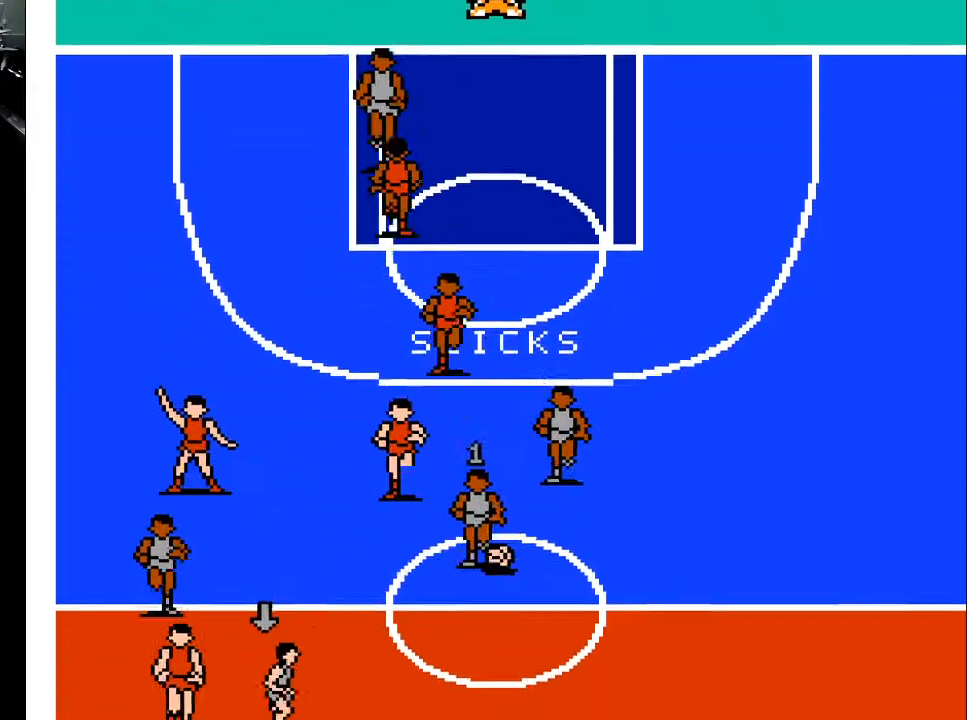
{"buttons": ["DPAD_DOWN"], "events": [[267, "DPAD_RIGHT", "up"]]}
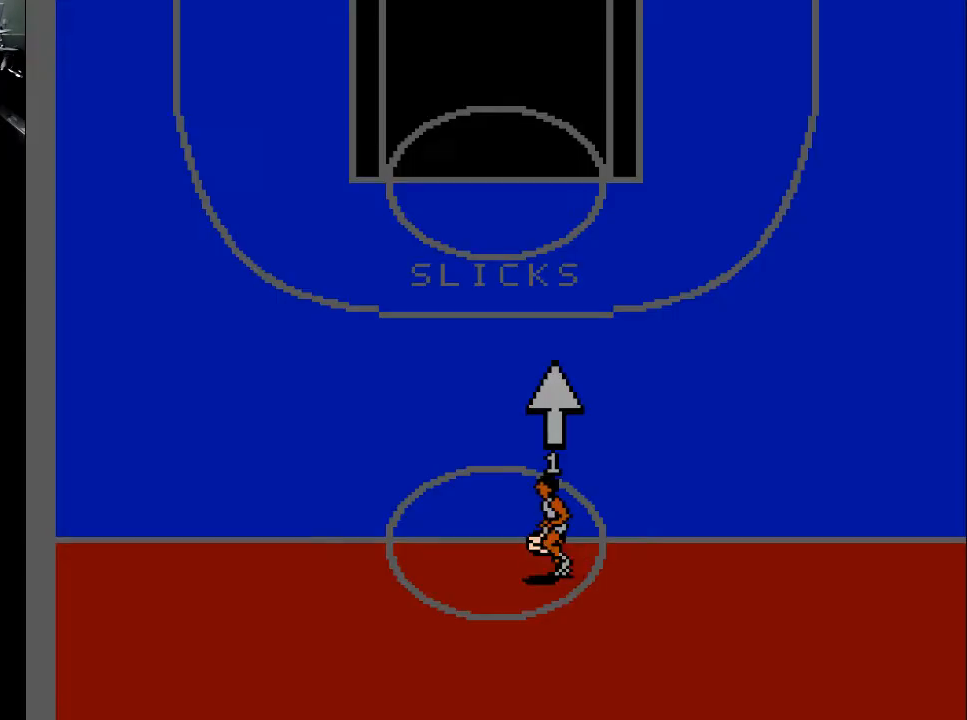
{"buttons": ["DPAD_UP"], "events": [[233, "DPAD_DOWN", "up"], [500, "DPAD_UP", "down"]]}
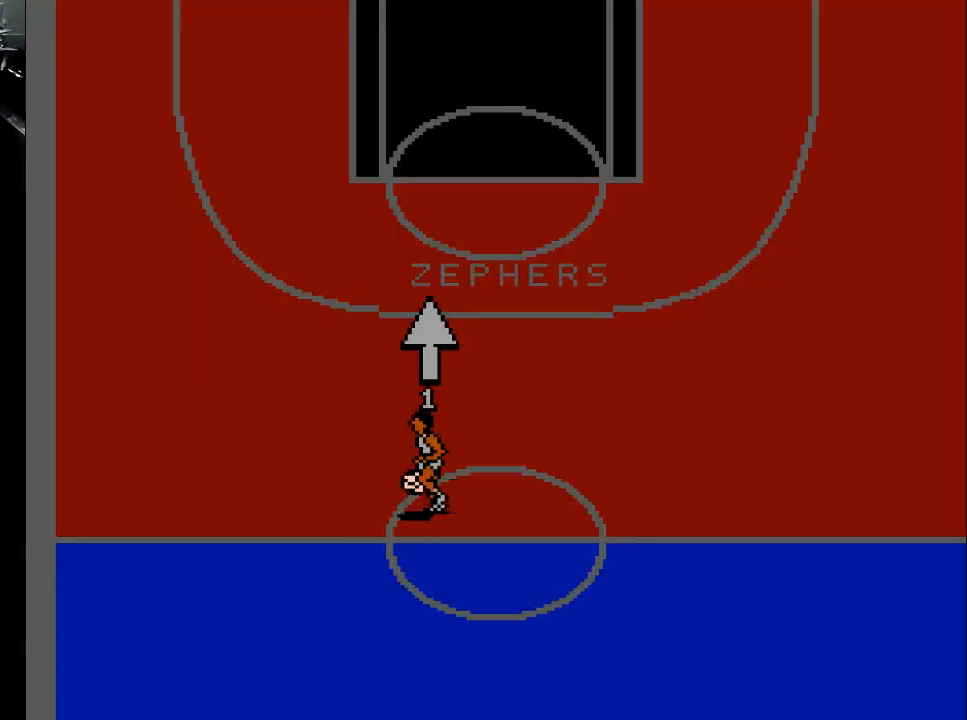
{"buttons": ["DPAD_UP"], "events": []}
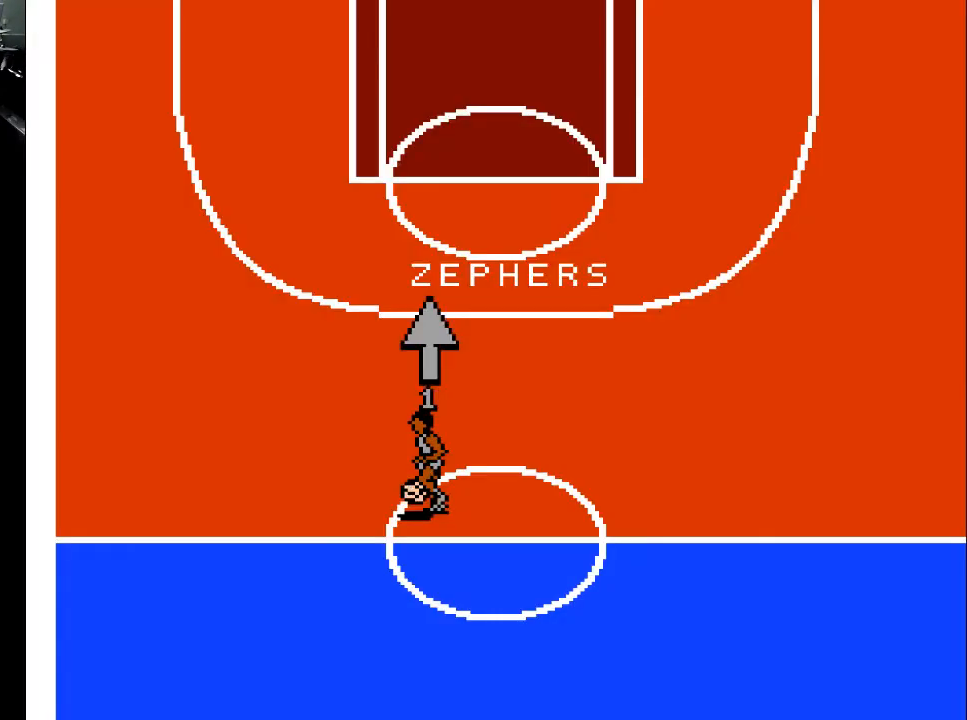
{"buttons": ["DPAD_UP"], "events": []}
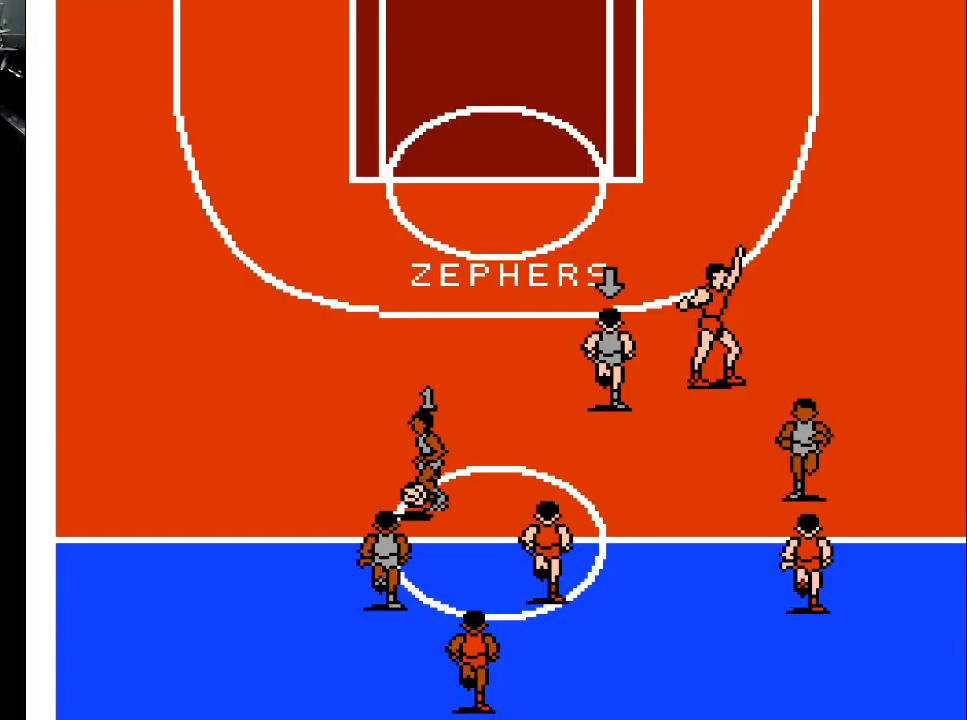
{"buttons": ["DPAD_UP"], "events": []}
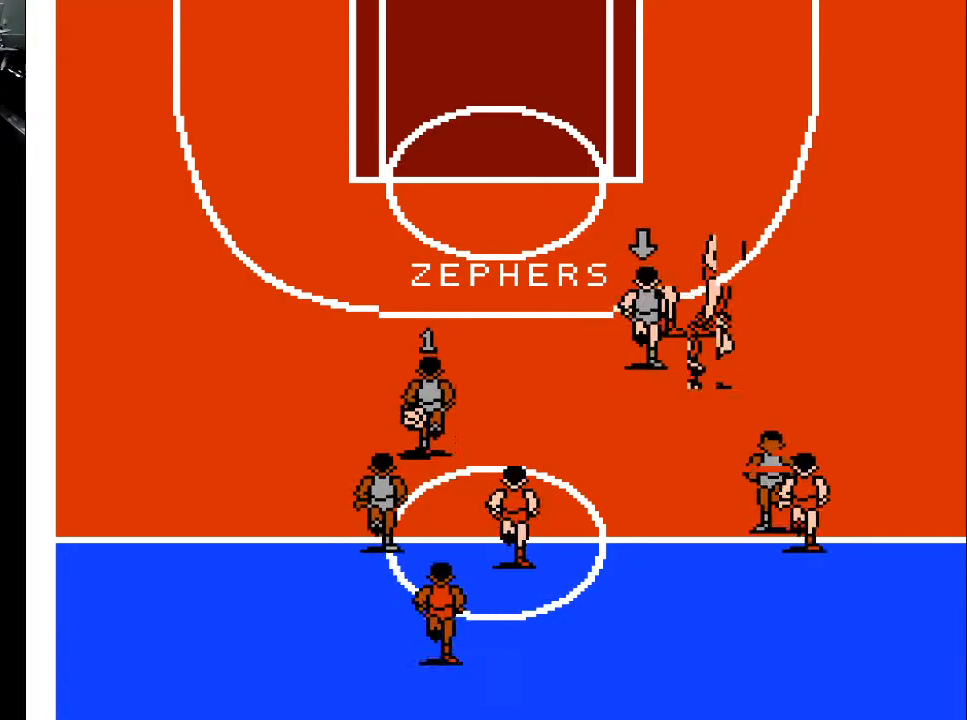
{"buttons": ["DPAD_UP"], "events": []}
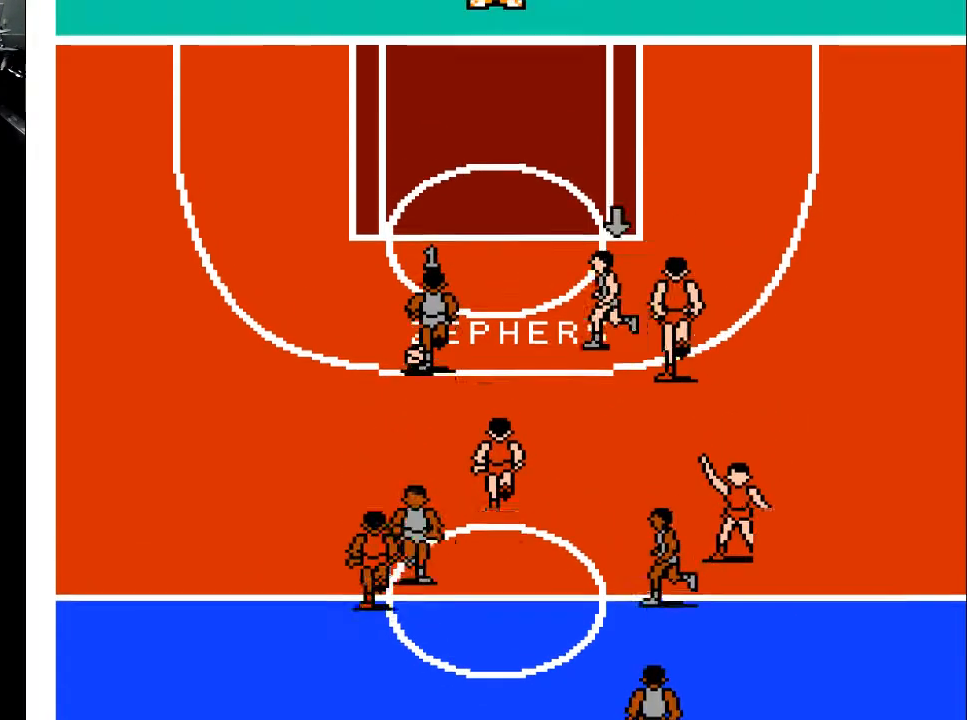
{"buttons": ["DPAD_UP"], "events": []}
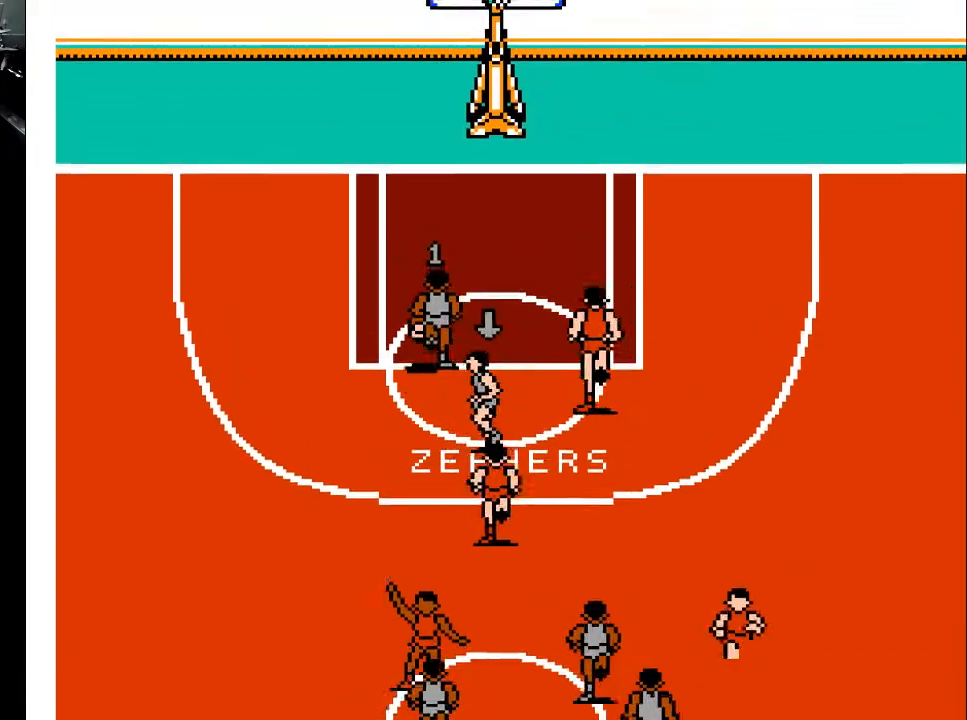
{"buttons": ["DPAD_UP"], "events": []}
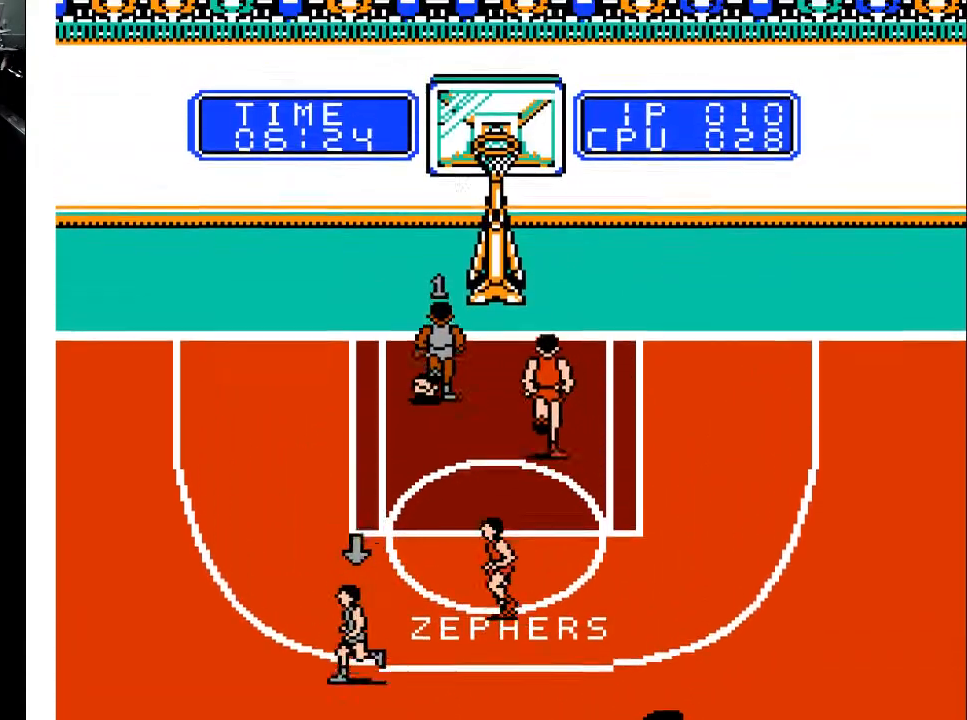
{"buttons": ["DPAD_UP"], "events": [[133, "X", "down"], [233, "X", "up"], [367, "X", "down"], [500, "X", "up"]]}
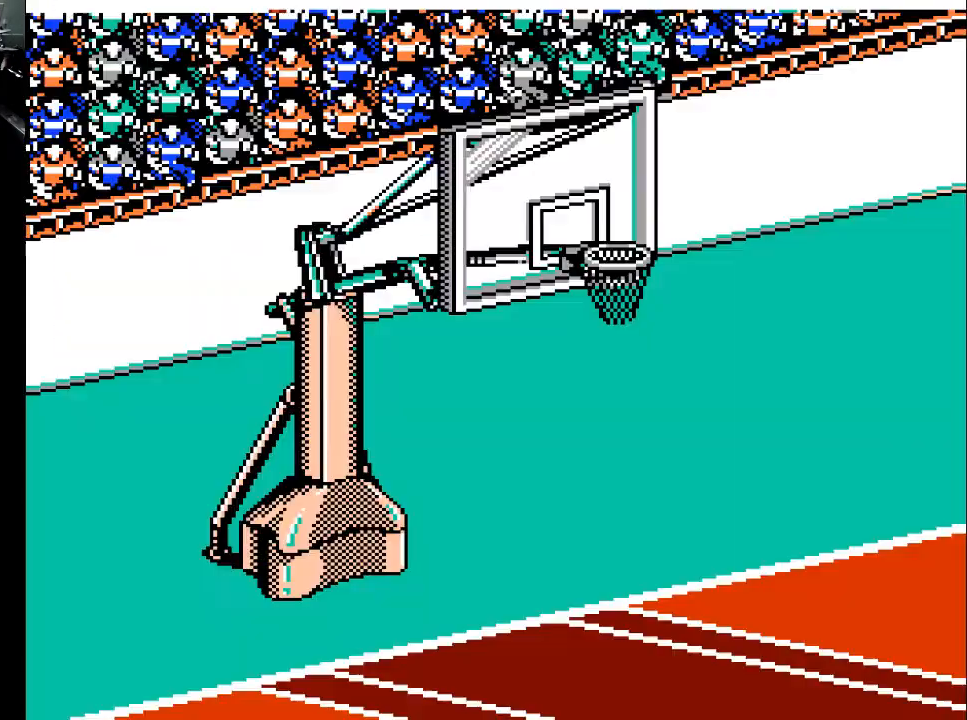
{"buttons": [], "events": [[100, "DPAD_UP", "up"]]}
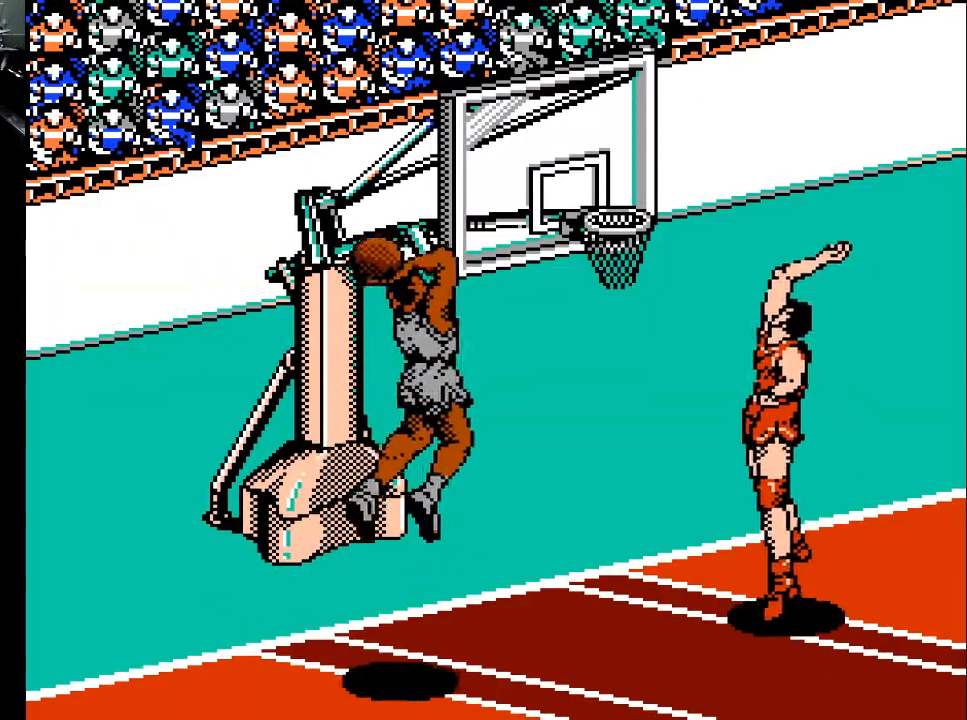
{"buttons": [], "events": []}